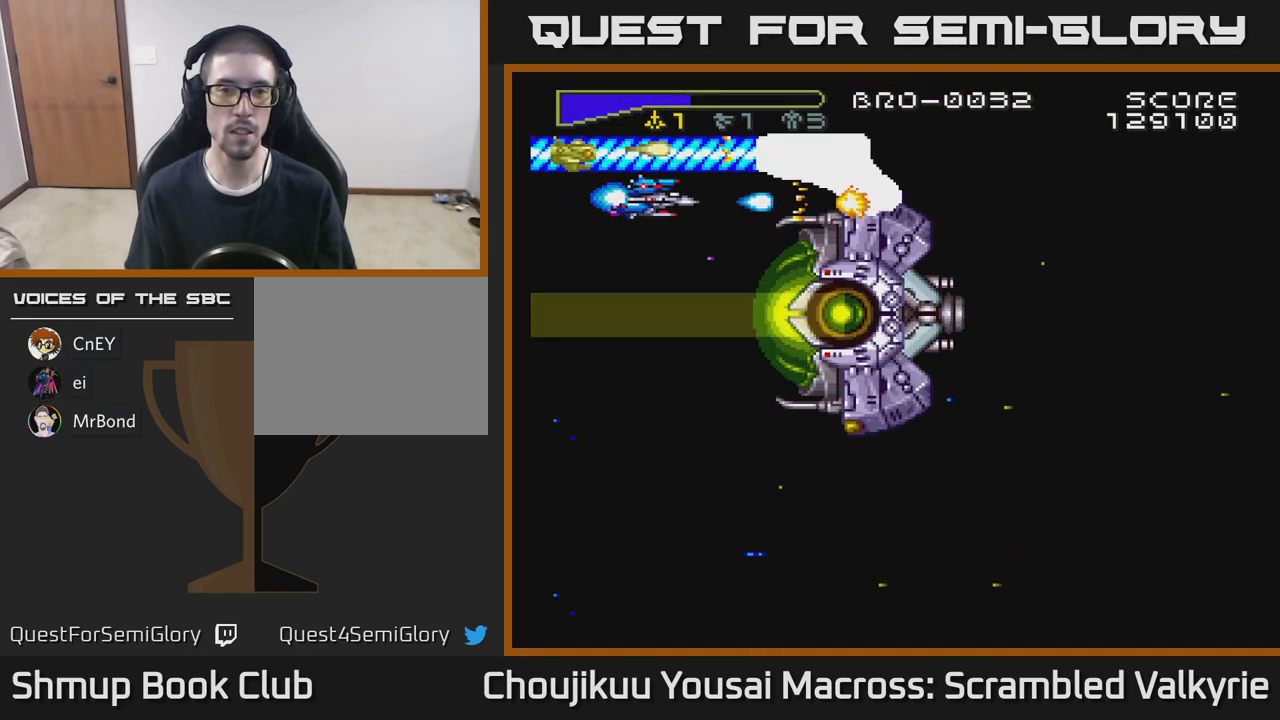
Gameplay with a controller (Xbox layout); each line is a JSON object with the inputs held at the frame after it. "events" lists button and stick changes between this image and that frame as [ms after this image, input, new state], when the widget could be followed in between. Not read: A L3 R3 left_stick right_stick.
{"buttons": [], "events": []}
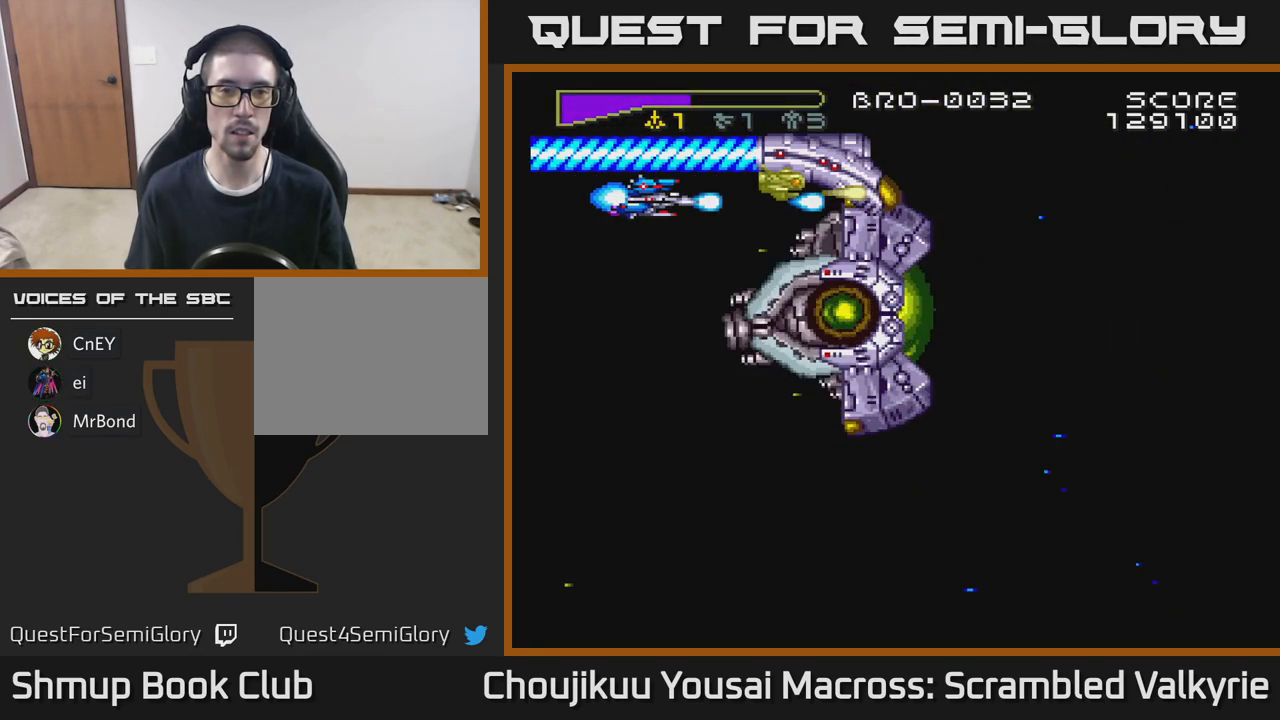
{"buttons": ["DPAD_UP", "DPAD_RIGHT"], "events": [[483, "DPAD_RIGHT", "down"], [483, "DPAD_UP", "down"]]}
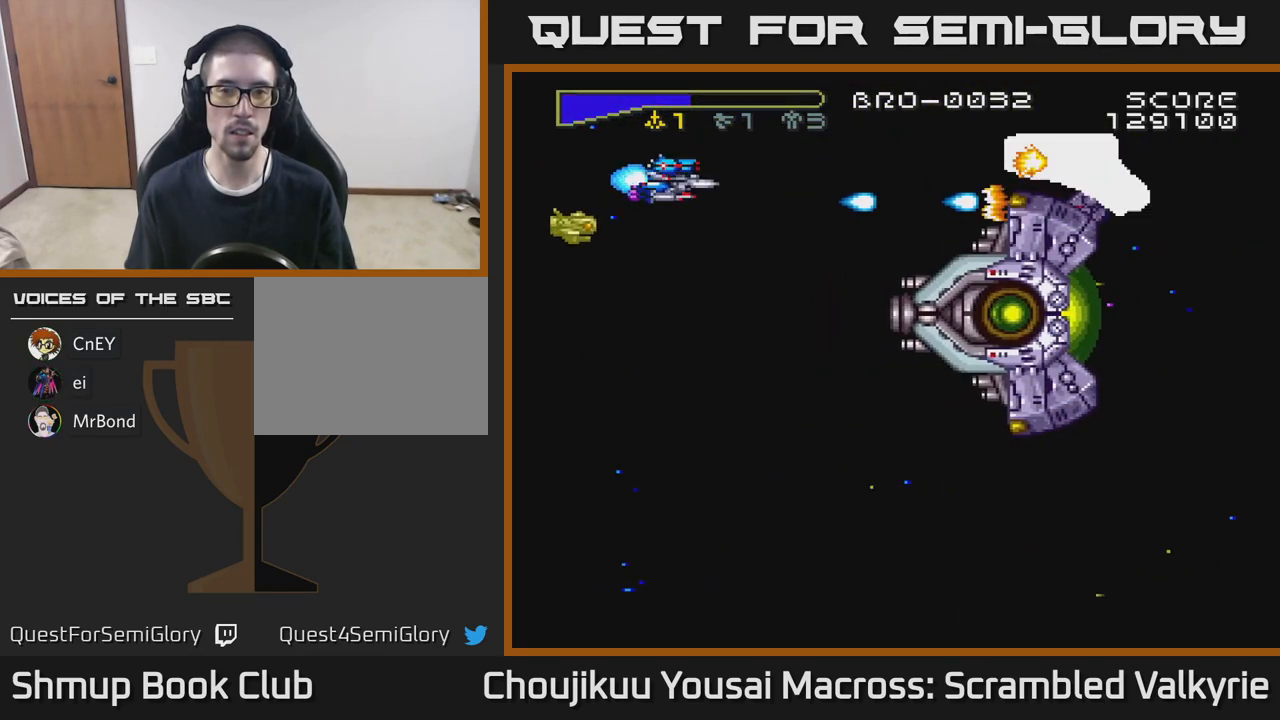
{"buttons": ["DPAD_RIGHT"], "events": [[83, "DPAD_UP", "up"]]}
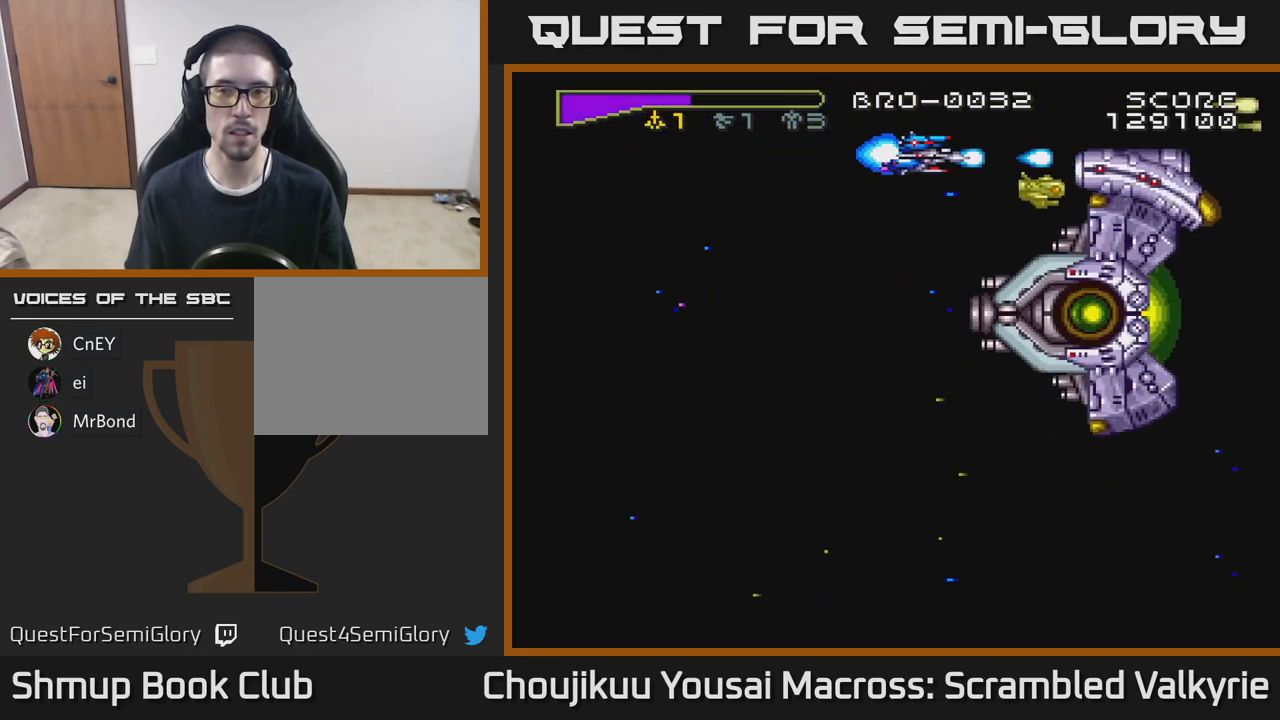
{"buttons": [], "events": [[67, "DPAD_RIGHT", "up"]]}
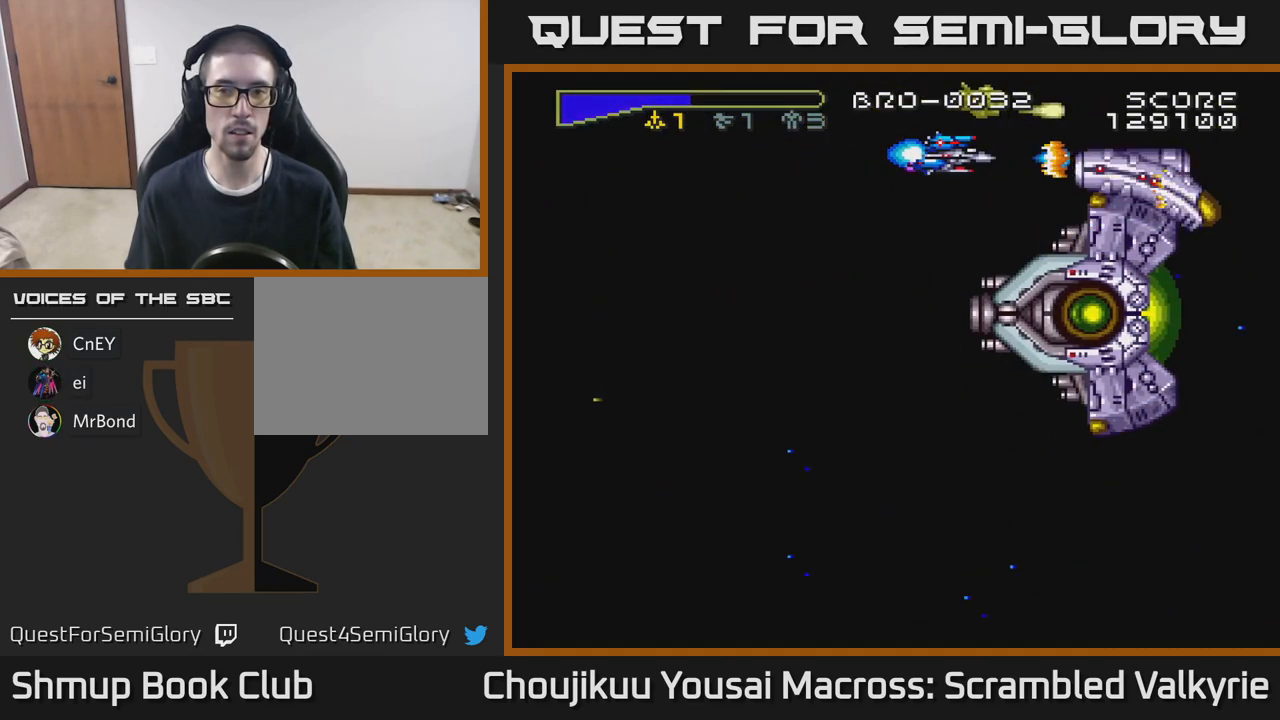
{"buttons": ["DPAD_LEFT"], "events": [[333, "DPAD_LEFT", "down"]]}
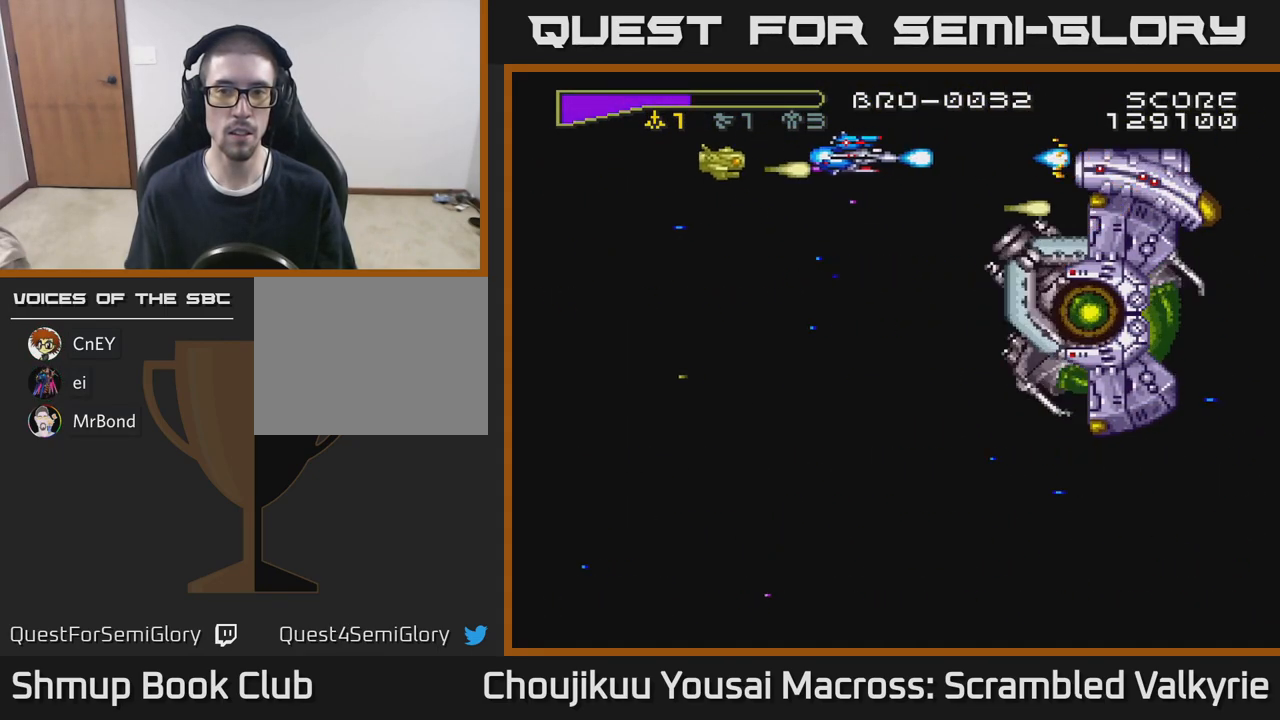
{"buttons": ["DPAD_UP"], "events": [[417, "DPAD_UP", "down"], [433, "DPAD_LEFT", "up"]]}
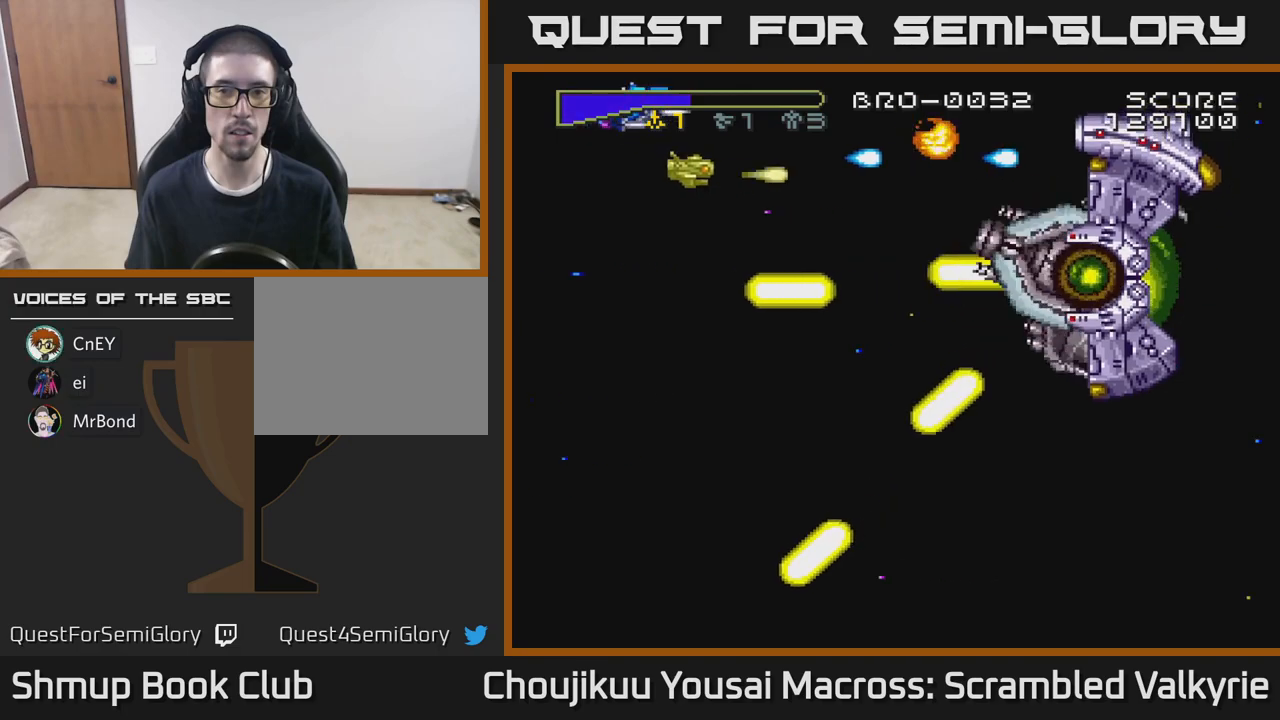
{"buttons": [], "events": [[33, "DPAD_UP", "up"], [267, "DPAD_DOWN", "down"], [367, "DPAD_DOWN", "up"]]}
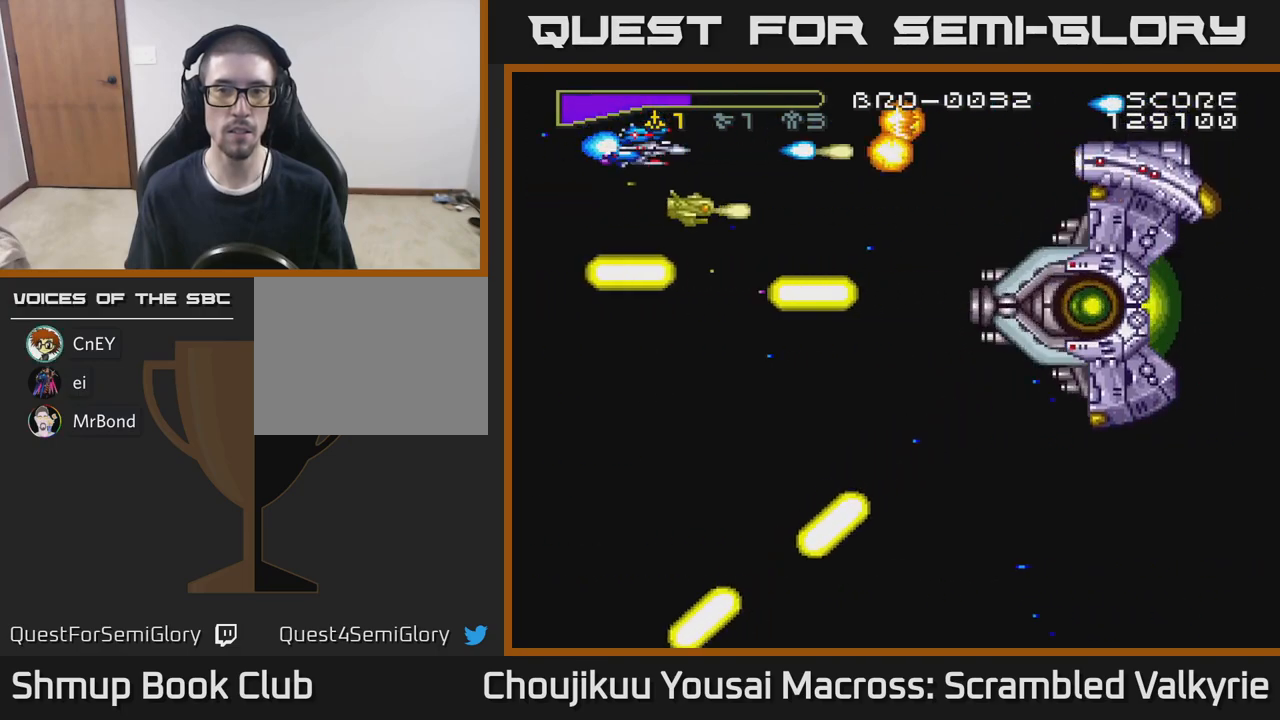
{"buttons": ["DPAD_RIGHT"], "events": [[367, "DPAD_RIGHT", "down"]]}
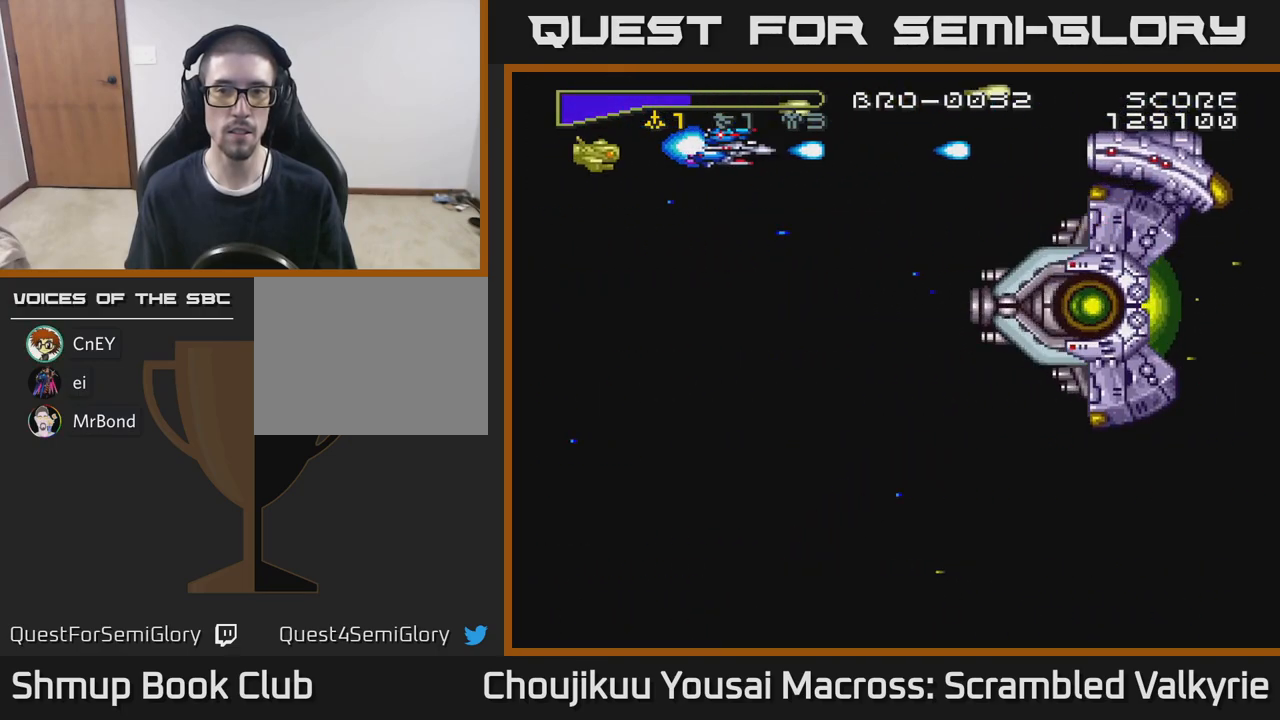
{"buttons": ["DPAD_LEFT"], "events": [[350, "DPAD_RIGHT", "up"], [383, "DPAD_LEFT", "down"]]}
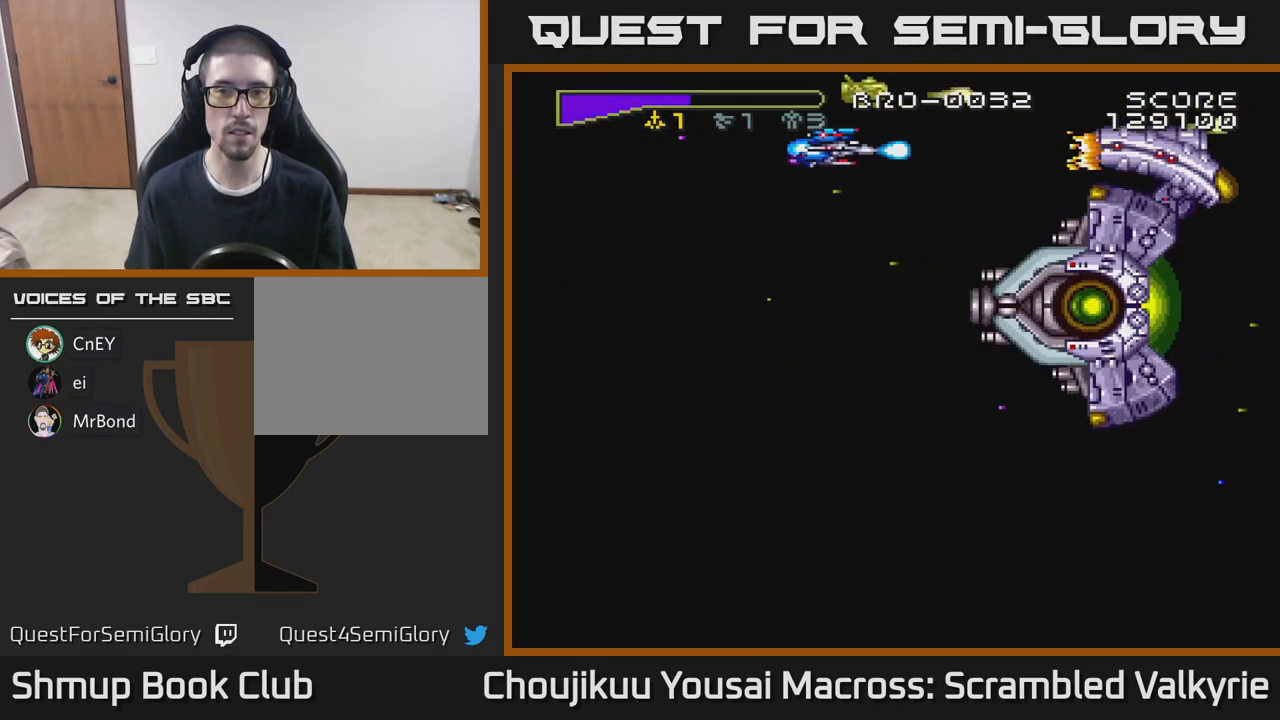
{"buttons": [], "events": [[117, "DPAD_DOWN", "down"], [167, "DPAD_LEFT", "up"], [250, "DPAD_DOWN", "up"]]}
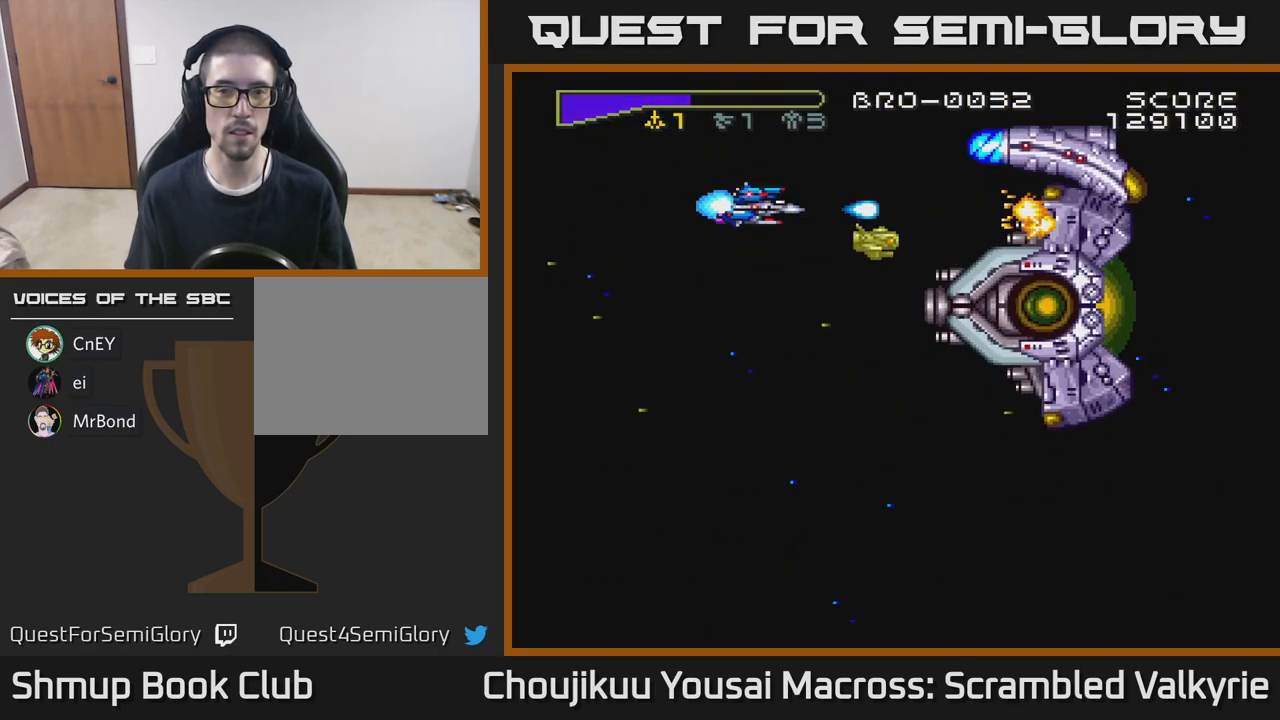
{"buttons": [], "events": [[83, "DPAD_UP", "down"], [117, "DPAD_UP", "up"]]}
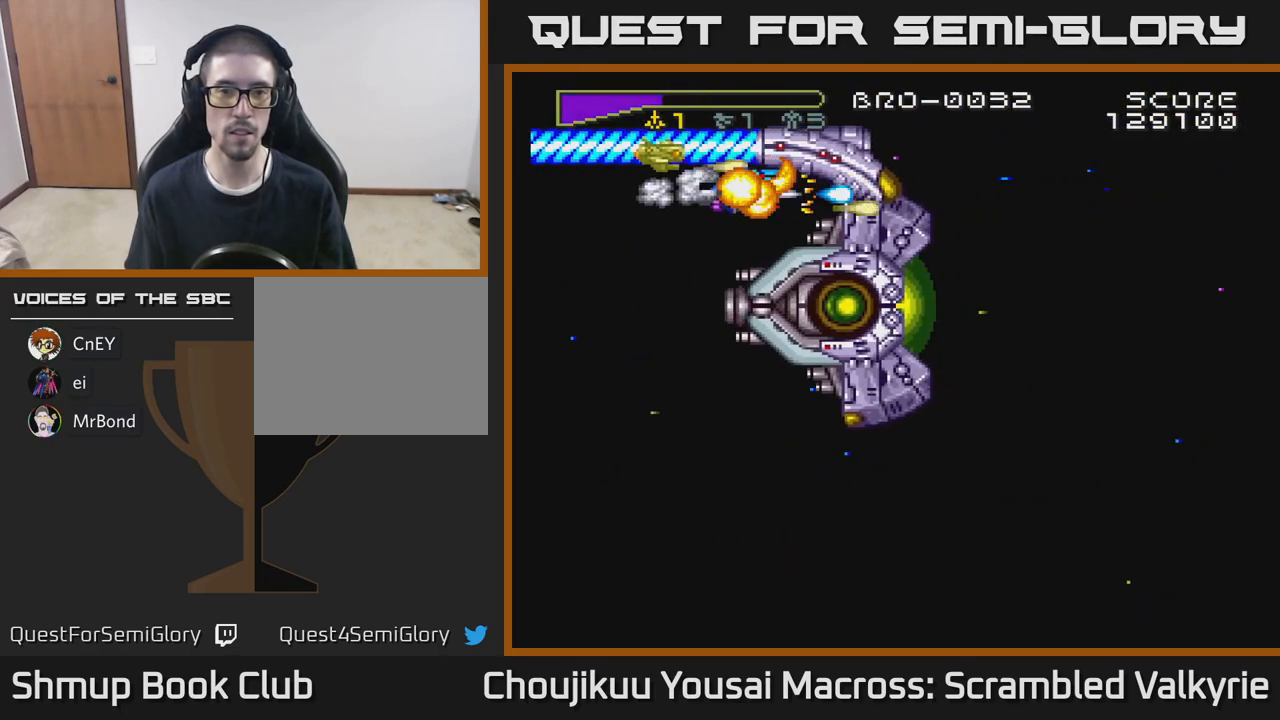
{"buttons": [], "events": [[17, "DPAD_LEFT", "down"], [167, "DPAD_LEFT", "up"]]}
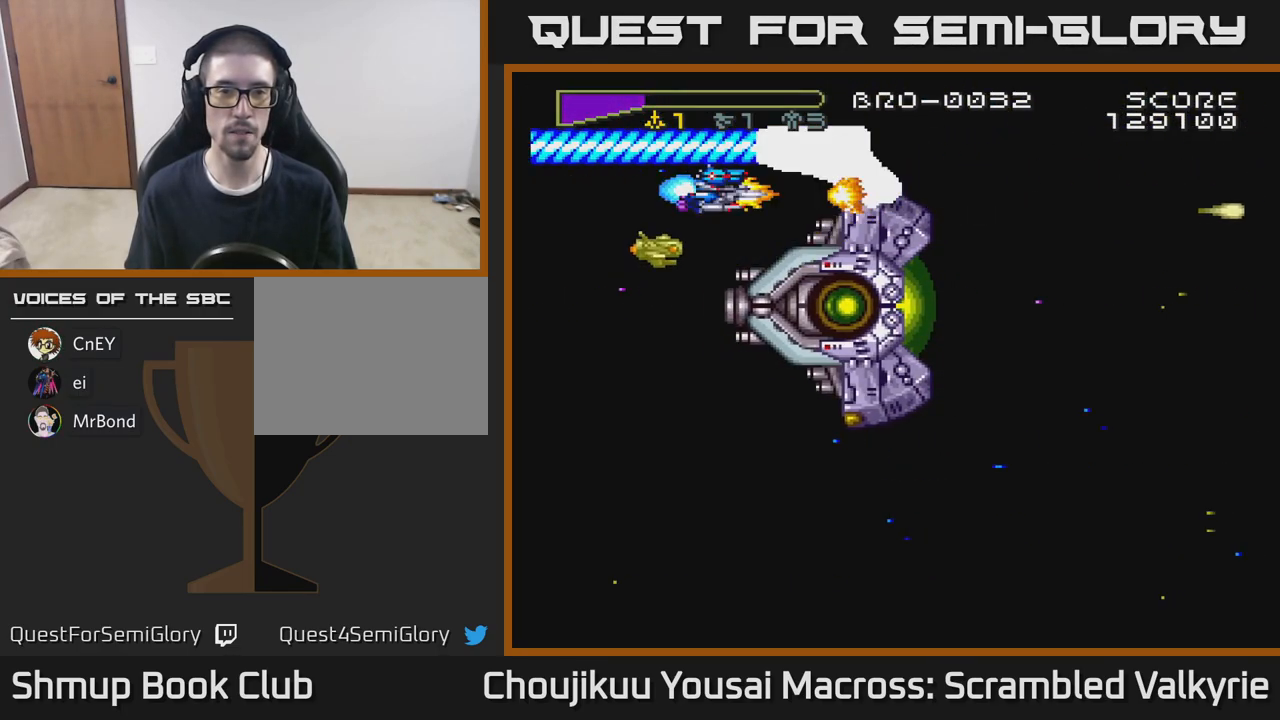
{"buttons": [], "events": [[33, "DPAD_DOWN", "down"], [67, "DPAD_DOWN", "up"]]}
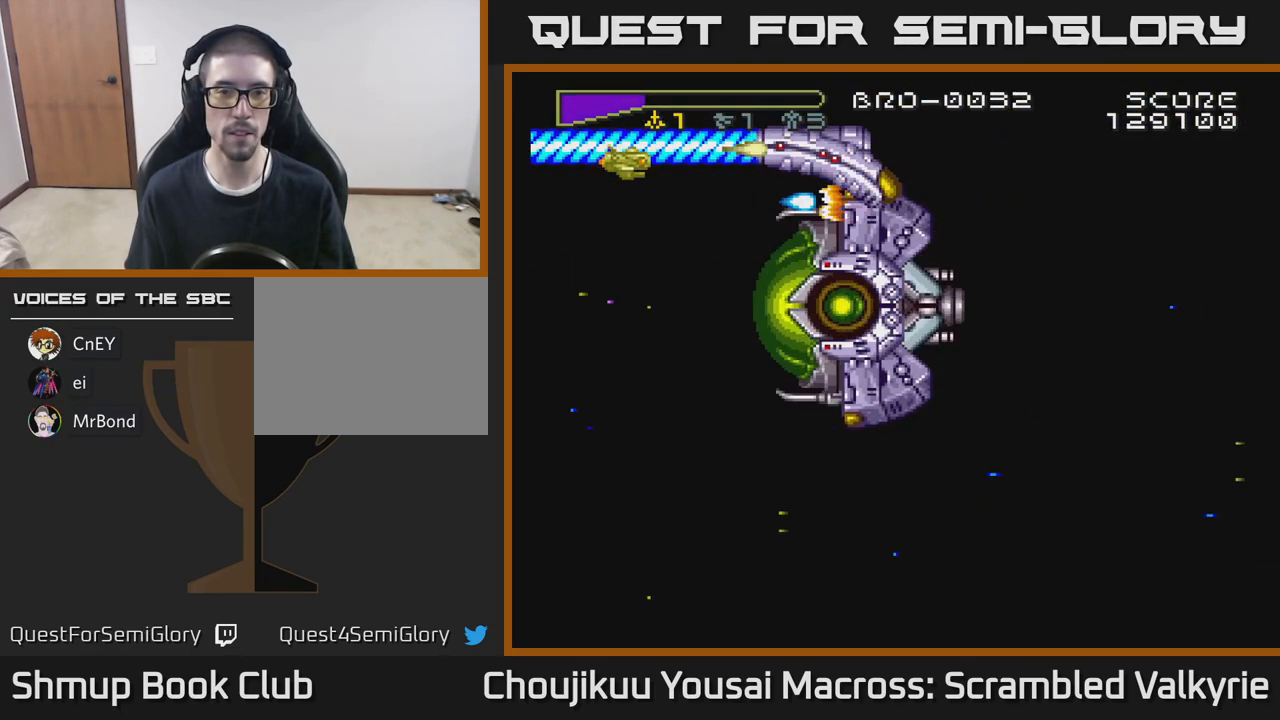
{"buttons": ["DPAD_LEFT"], "events": [[433, "DPAD_LEFT", "down"]]}
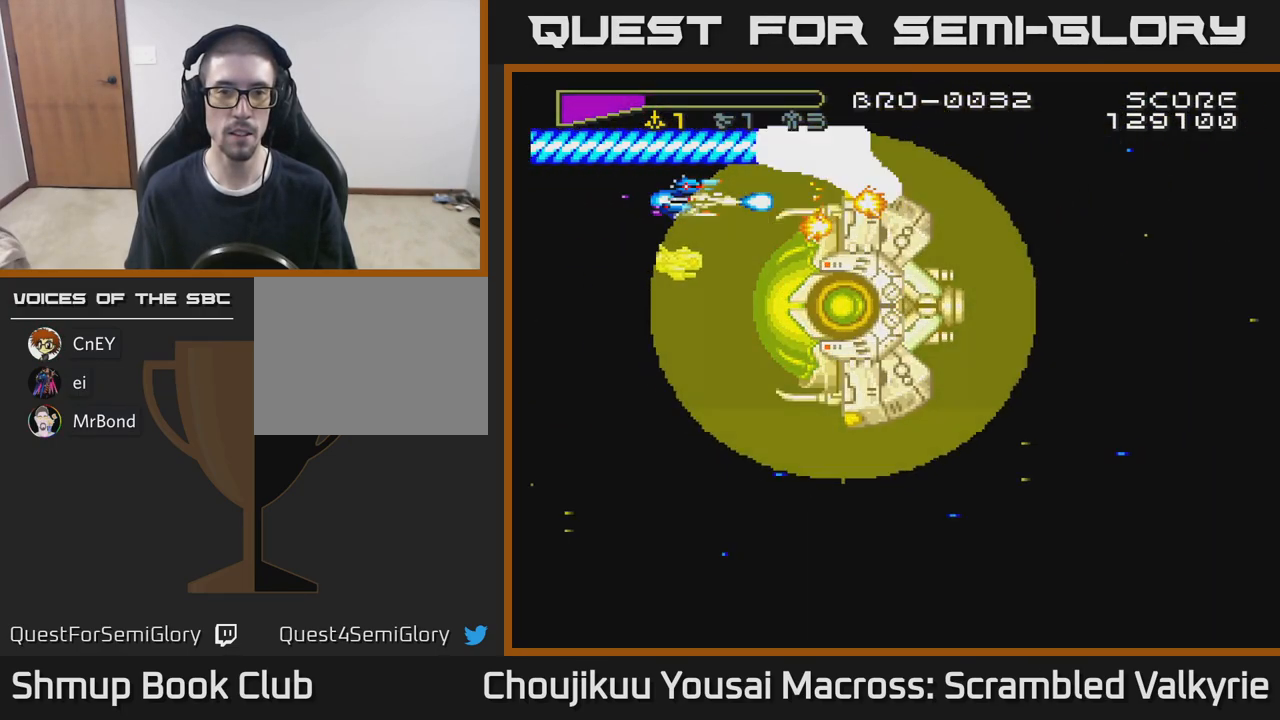
{"buttons": [], "events": [[317, "DPAD_LEFT", "up"]]}
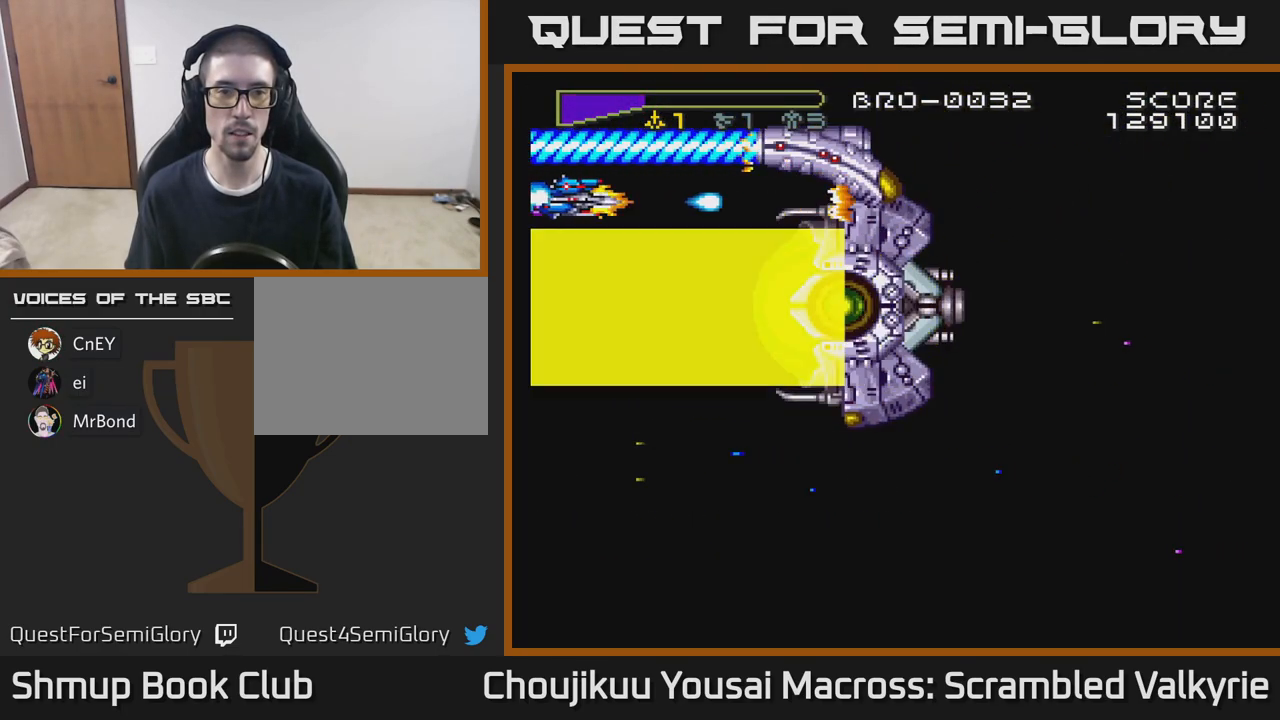
{"buttons": ["DPAD_RIGHT"], "events": [[433, "DPAD_RIGHT", "down"]]}
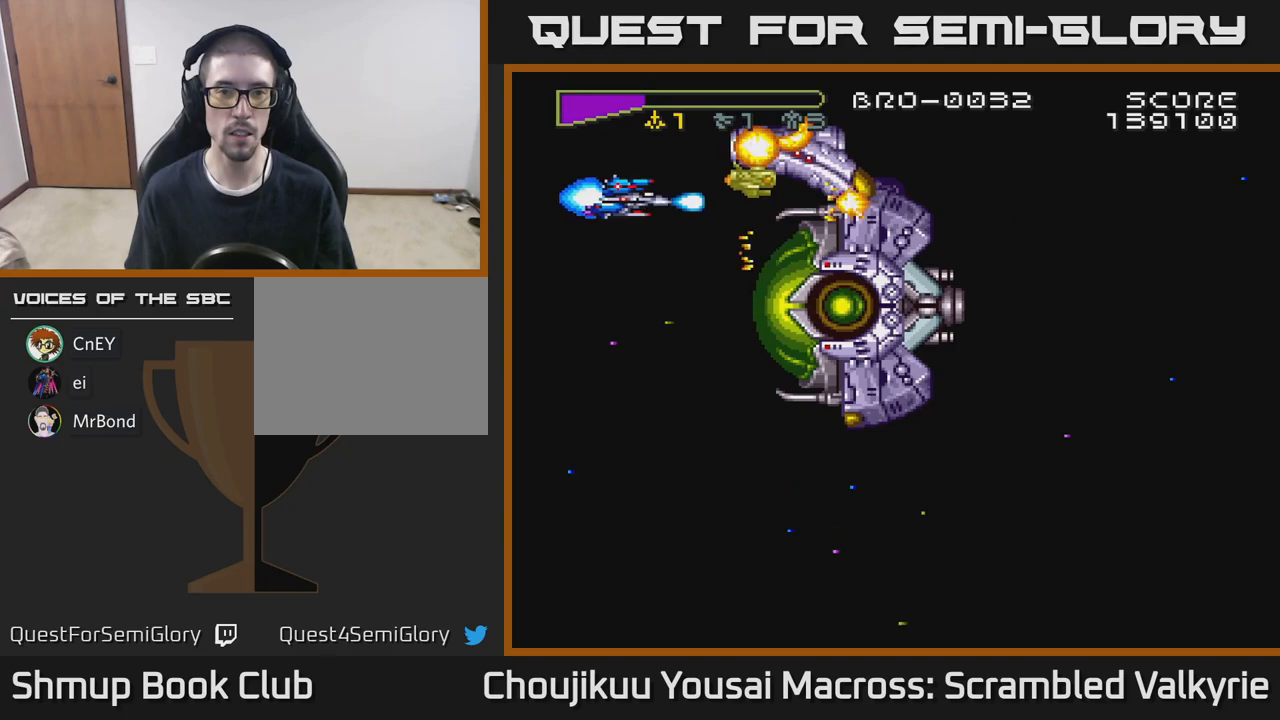
{"buttons": ["DPAD_DOWN"], "events": [[67, "DPAD_RIGHT", "up"], [317, "DPAD_LEFT", "down"], [400, "DPAD_DOWN", "down"], [433, "DPAD_LEFT", "up"]]}
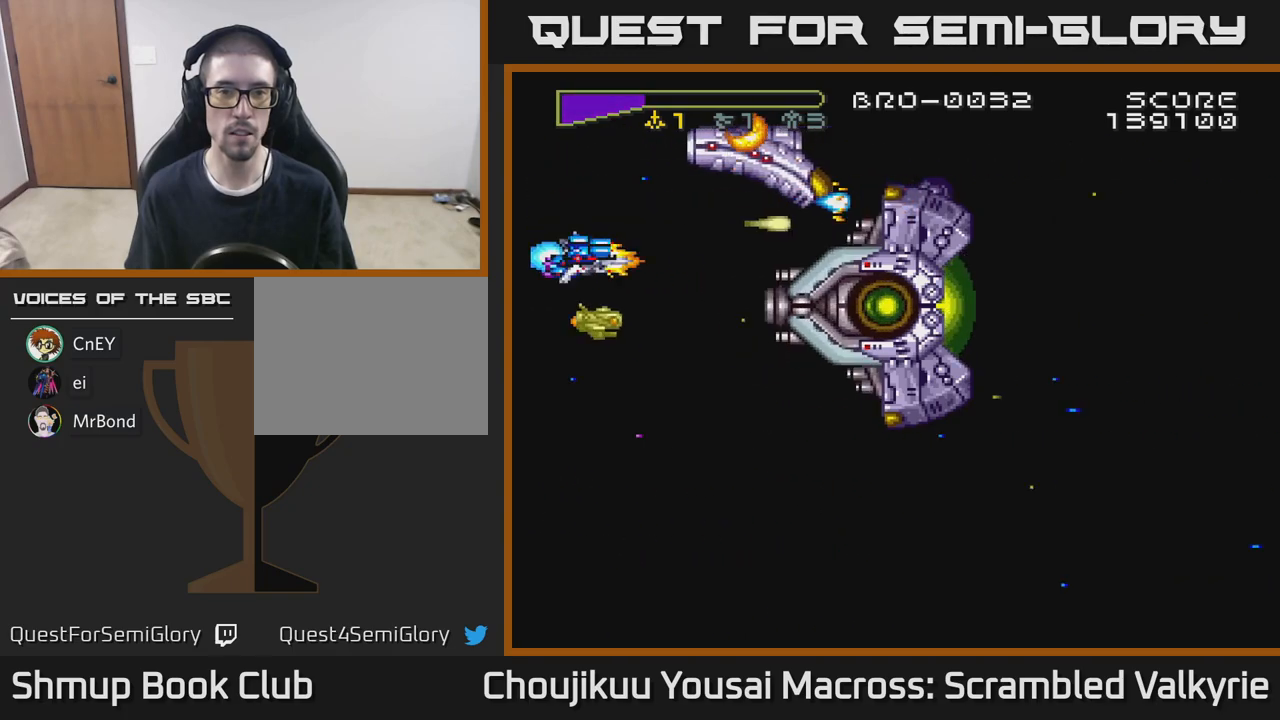
{"buttons": [], "events": [[100, "DPAD_DOWN", "up"], [300, "DPAD_DOWN", "down"], [350, "DPAD_DOWN", "up"]]}
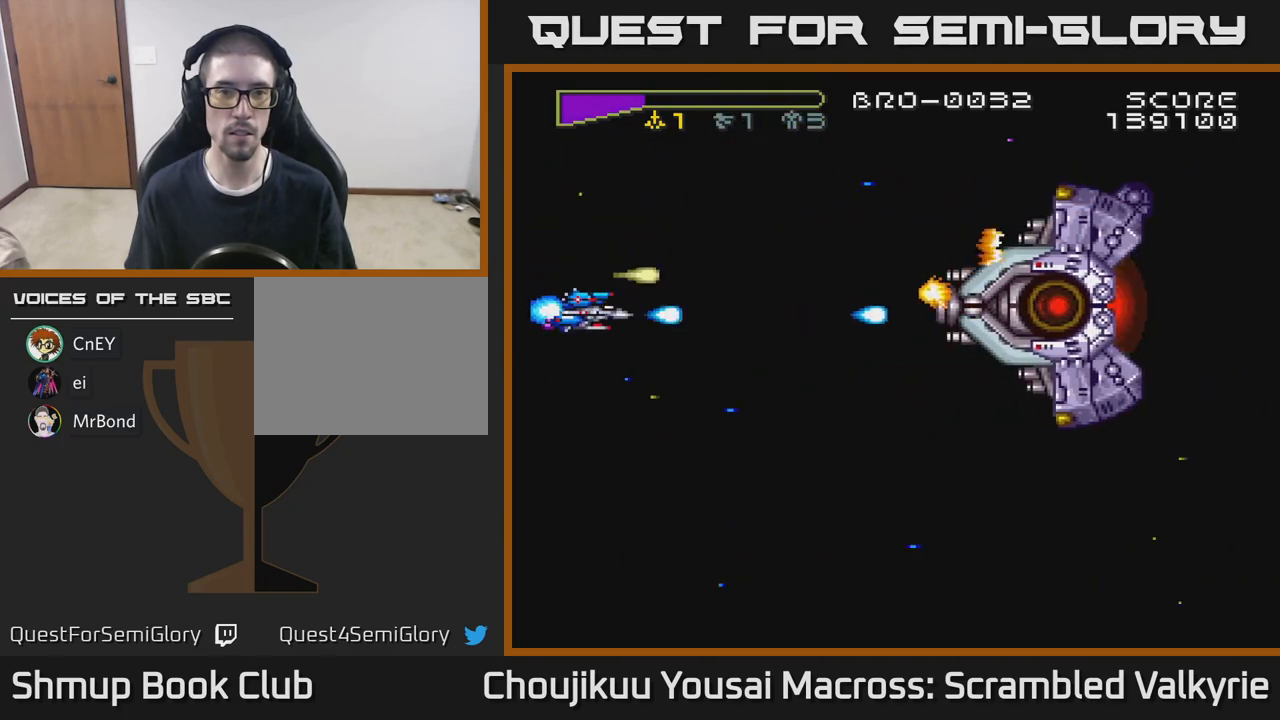
{"buttons": [], "events": [[33, "DPAD_DOWN", "down"], [33, "X", "down"], [167, "X", "up"], [317, "X", "down"], [367, "DPAD_DOWN", "up"], [483, "X", "up"]]}
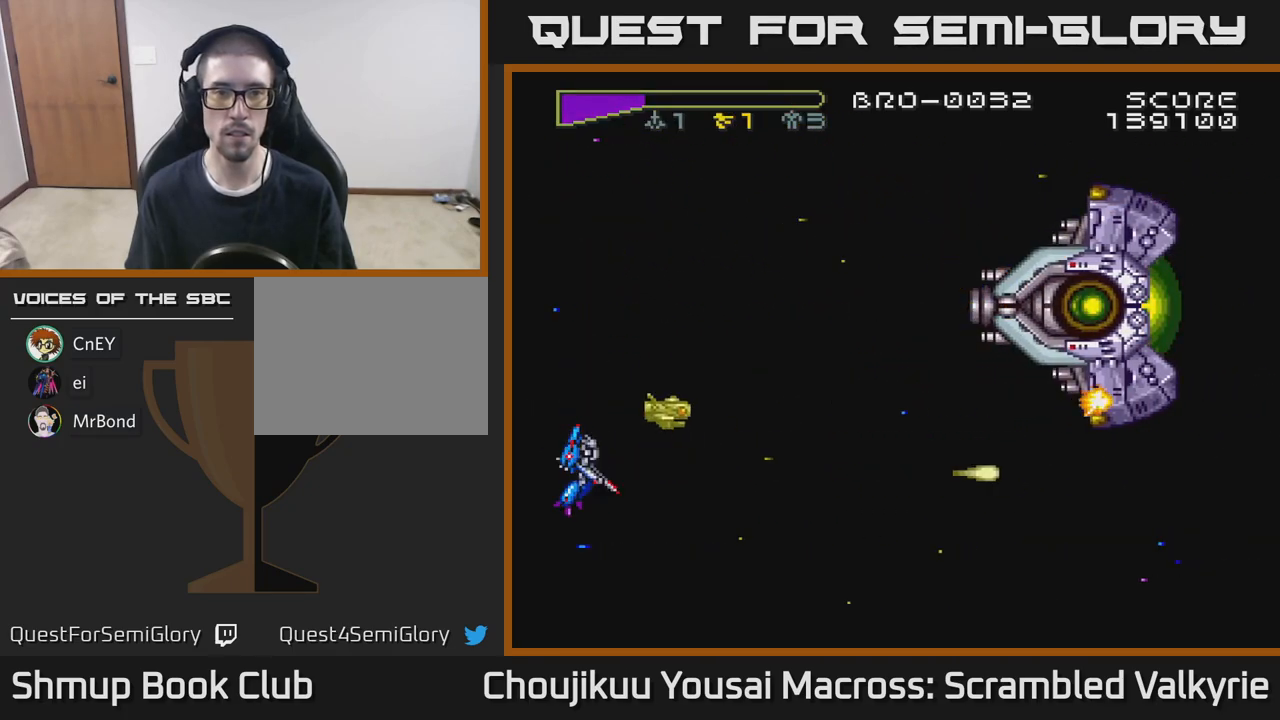
{"buttons": ["DPAD_UP"], "events": [[133, "DPAD_RIGHT", "down"], [317, "DPAD_RIGHT", "up"], [350, "DPAD_UP", "down"]]}
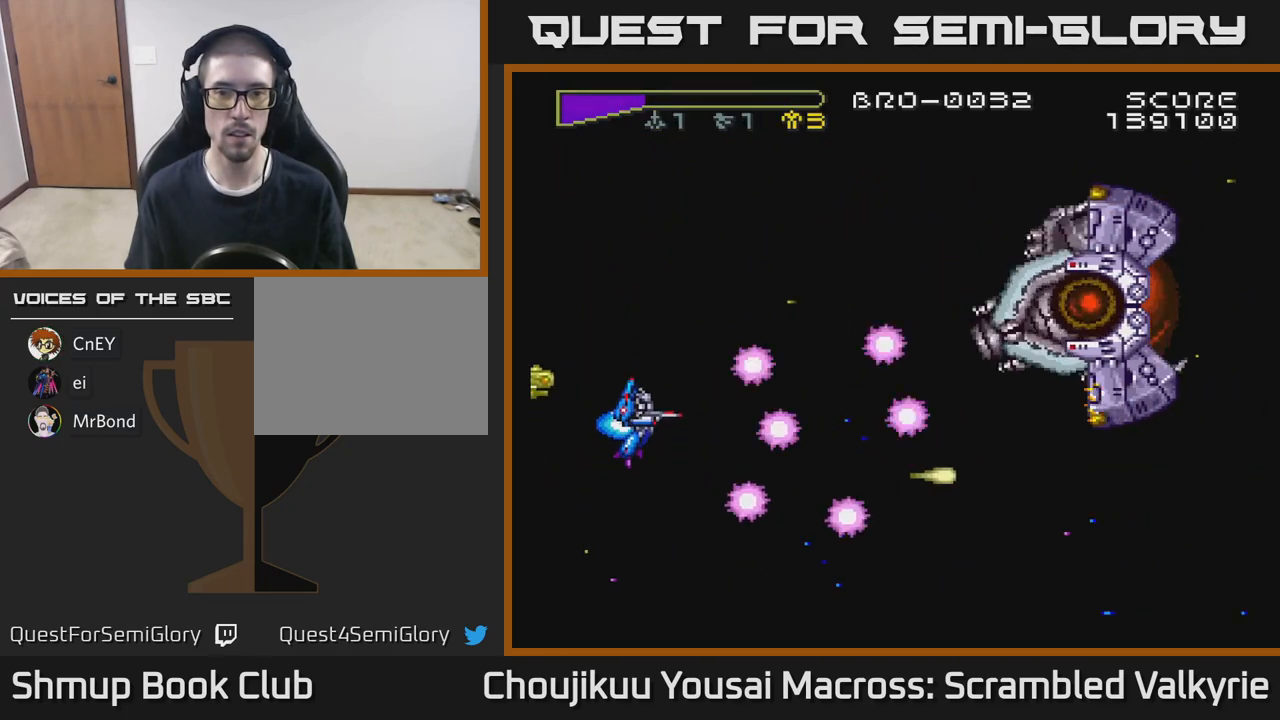
{"buttons": ["DPAD_LEFT"], "events": [[467, "DPAD_LEFT", "down"], [483, "DPAD_UP", "up"]]}
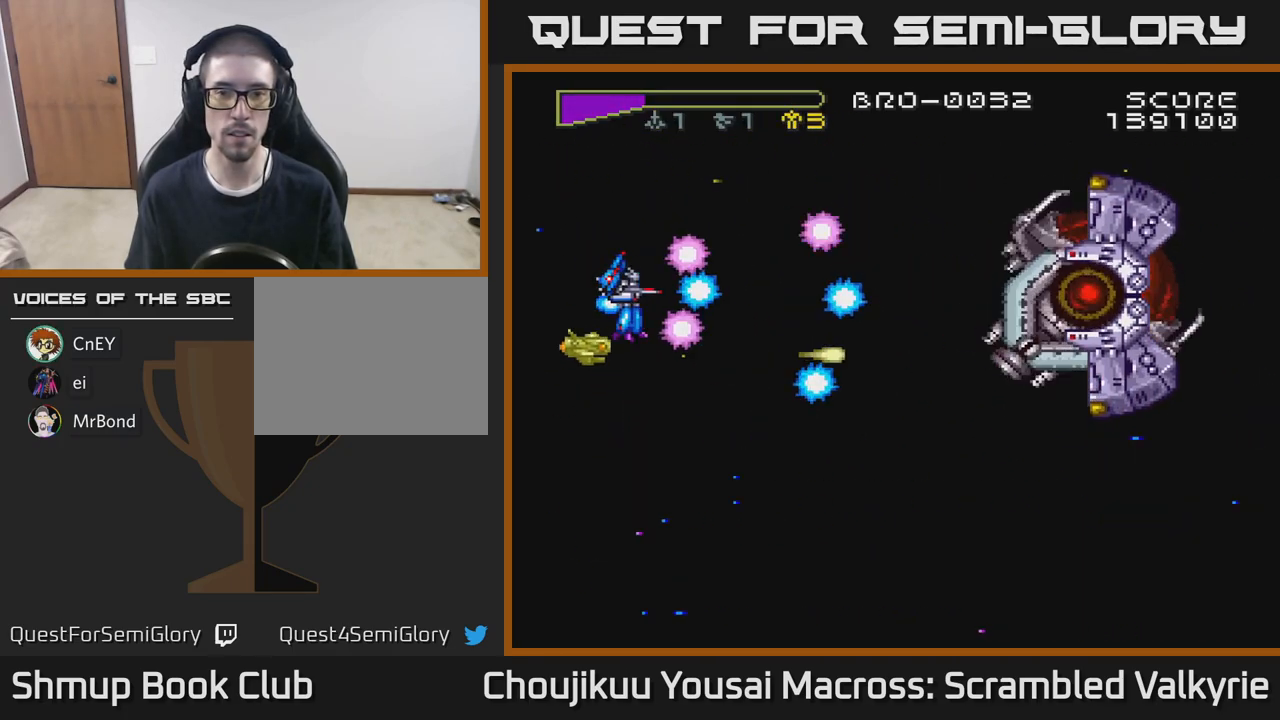
{"buttons": [], "events": [[33, "DPAD_LEFT", "up"]]}